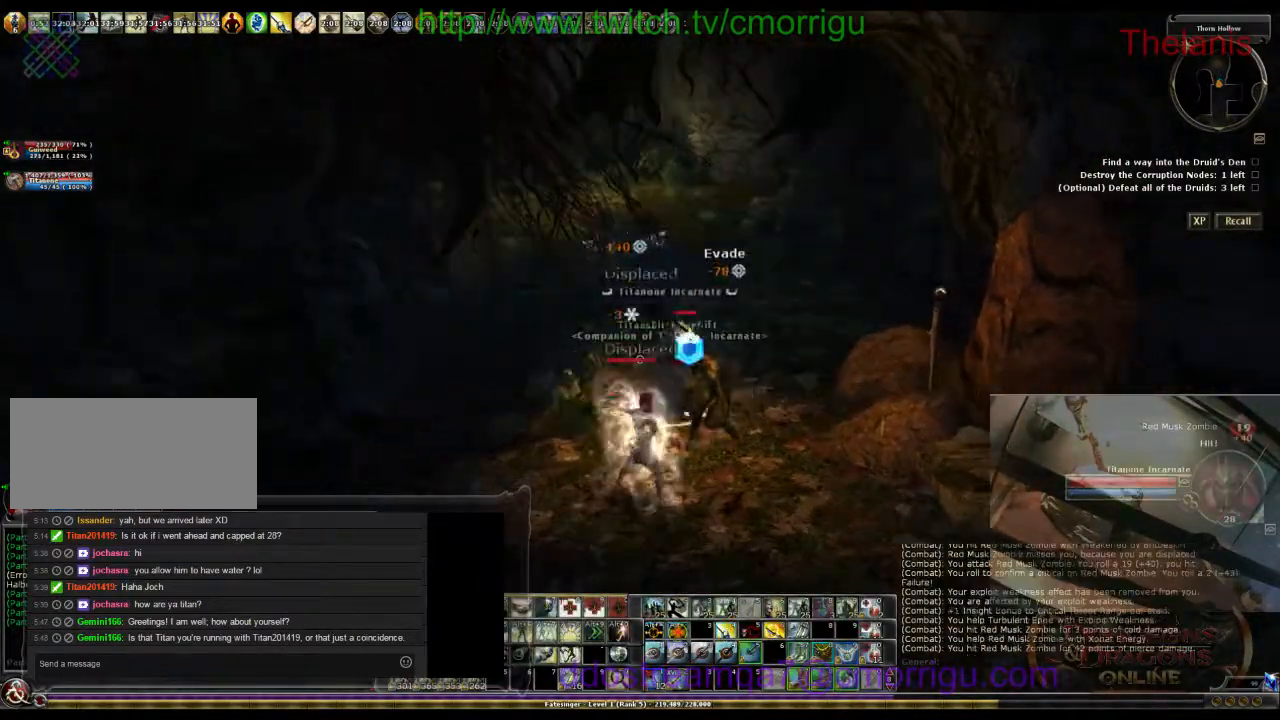
Gameplay with keyboard; each line is a JSON object with the keys held at the frame after it. "events" lists presses ("down") and releases ("up") of ".", "/", "0", "1", "2", "3", "4", "5", "6", "7", "8", "9", "a", "b", "backslash", "backspace", "c", "caps_lock", "comma", "ctrl_l", "ctrl_r", "d", "e", "equals", "escape", "f", "f1", "f10", "f11", "f12", "f2", "f3", "f4", "f5", "f6", "f7", "f8", "f9", "g", "h", "i", "j", "k", "l", "lbracket", "m", "minus", "n", "o", "p", "q", "quote", "r", "rbracket", "return", "s", "semicolon", "shift_l", "shift_r", "space", "t", "tab", "tilde", "u", "v", "w", "x", "y" and "z" between this image and that frame as [ms after this image, input, new state], when the widget could be followed in between. No other keys are recorded. Mouse input is not recorded.
{"keys": ["a"], "events": [[467, "a", "down"]]}
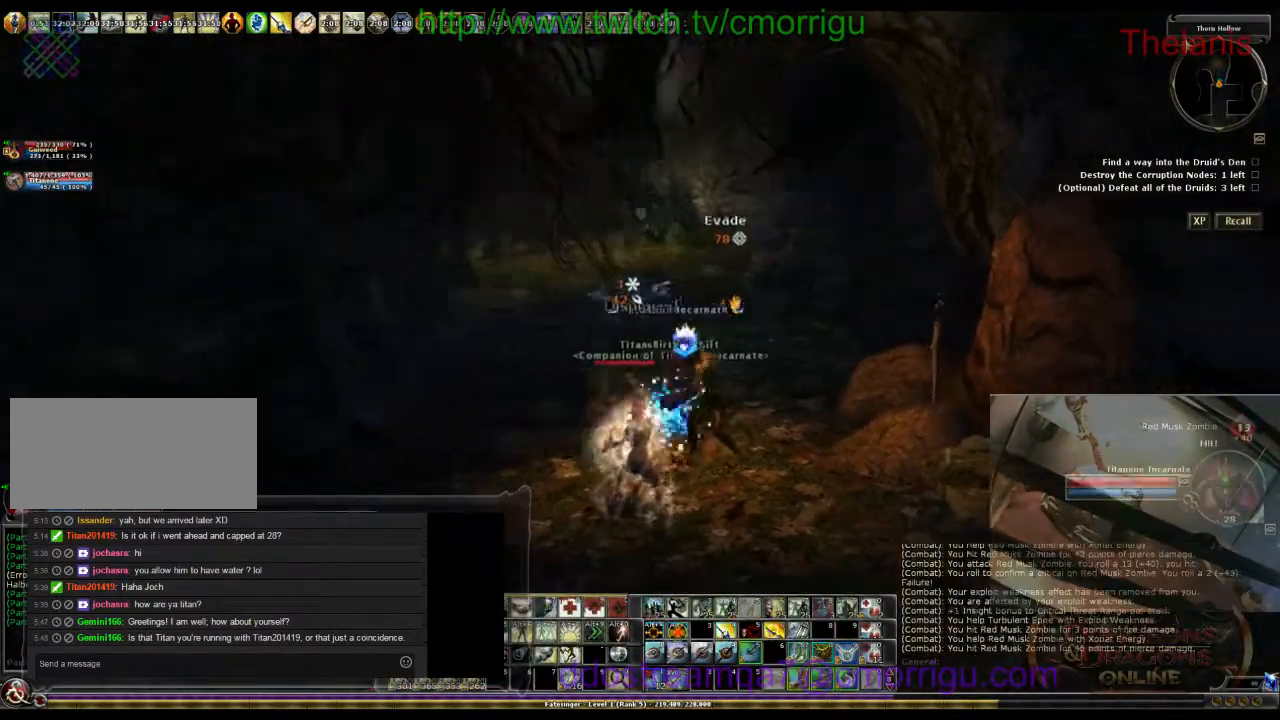
{"keys": ["w"], "events": [[334, "a", "up"], [400, "w", "down"]]}
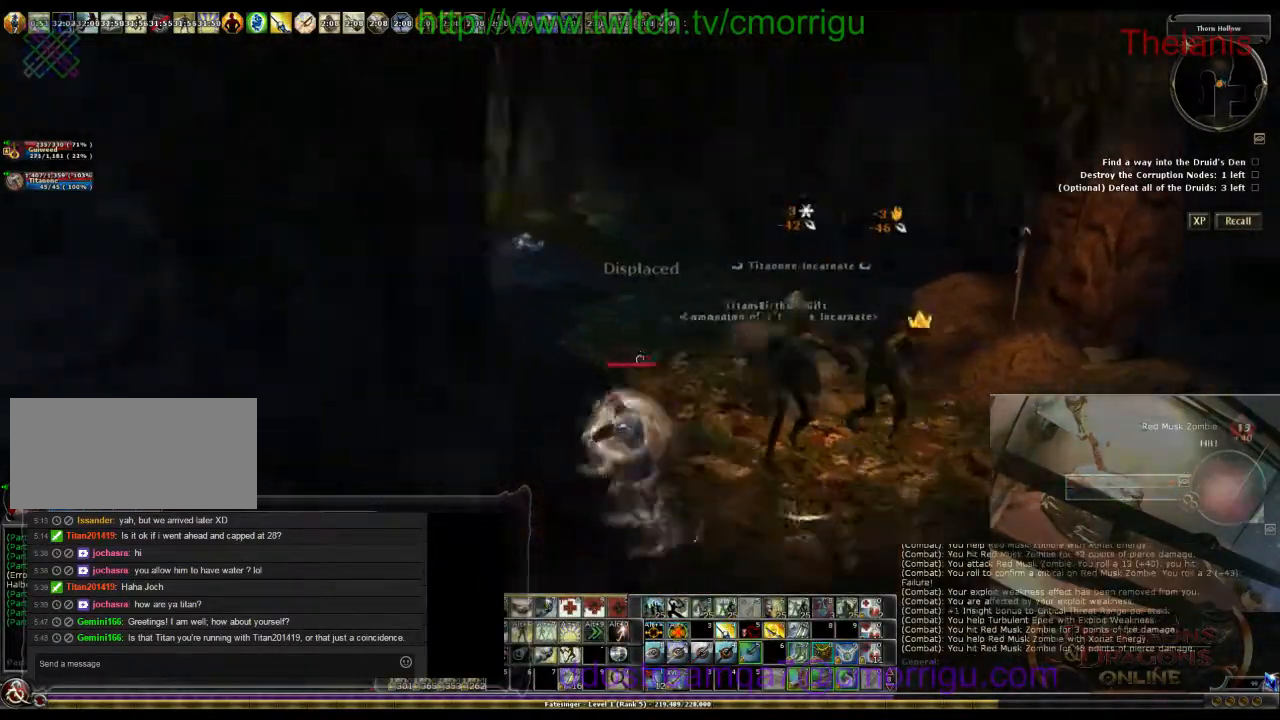
{"keys": ["d"], "events": [[167, "d", "down"], [167, "w", "up"]]}
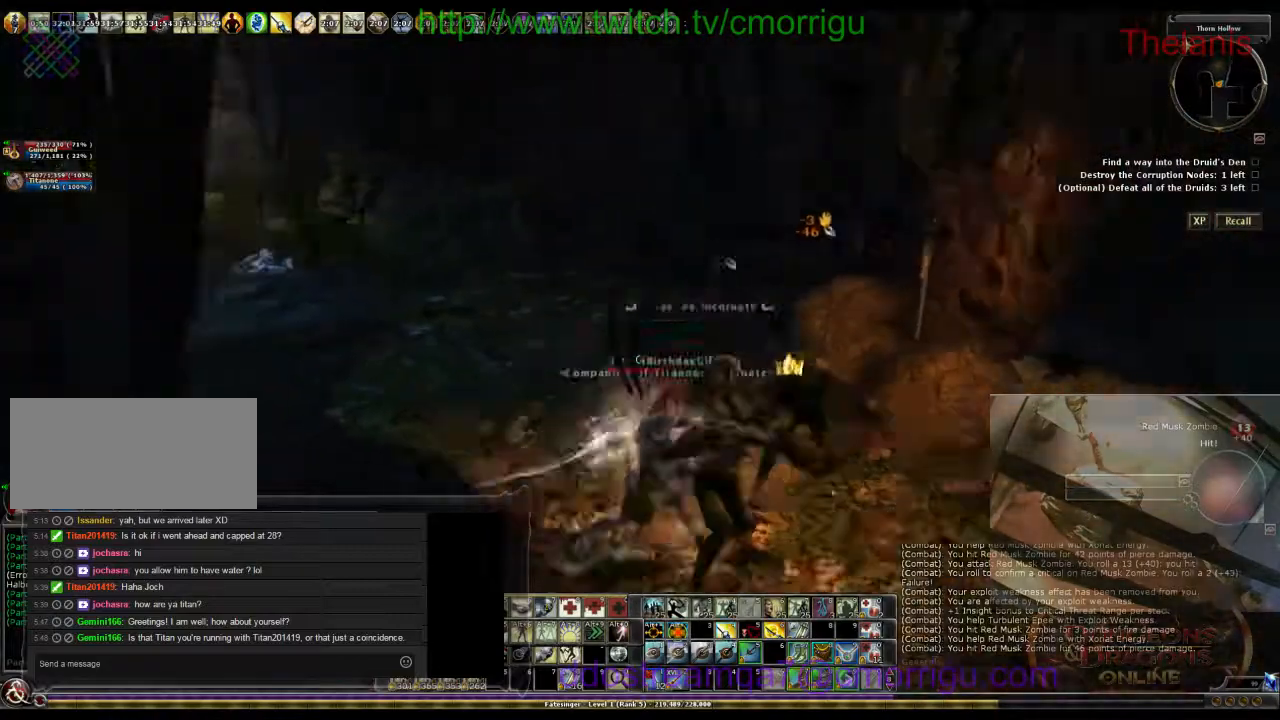
{"keys": [], "events": [[234, "d", "up"]]}
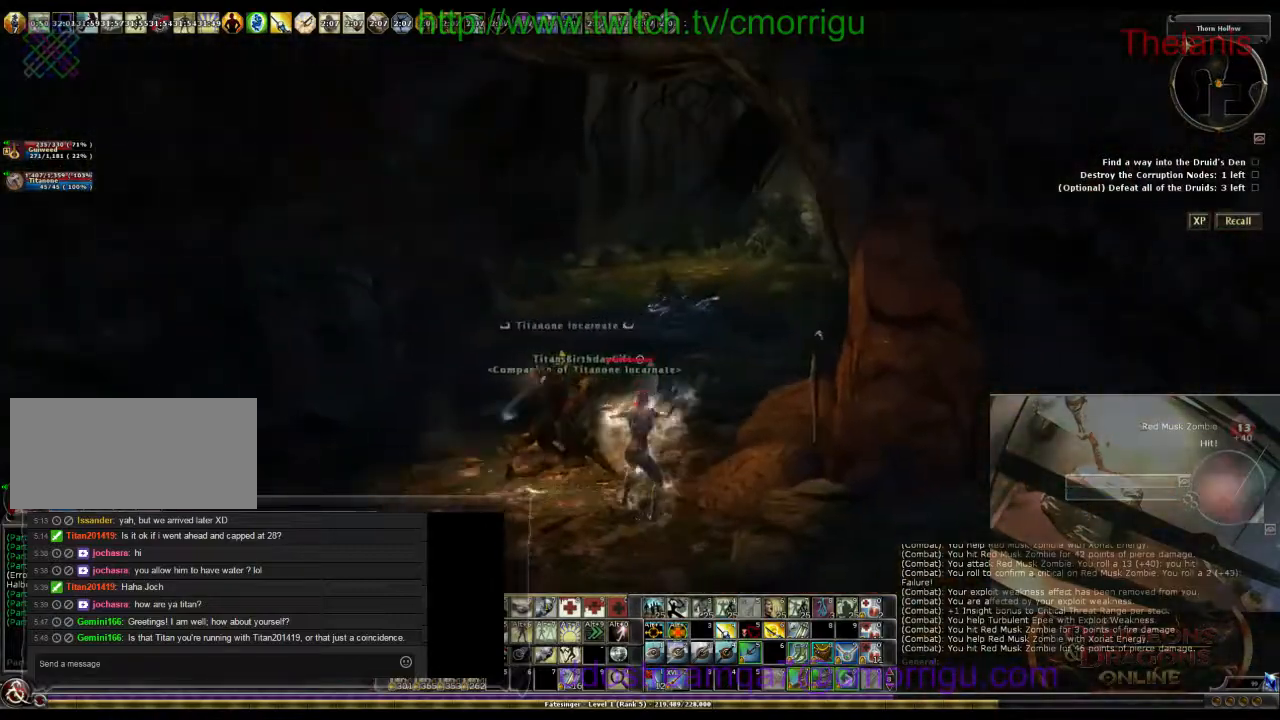
{"keys": [], "events": [[167, "a", "down"], [467, "a", "up"]]}
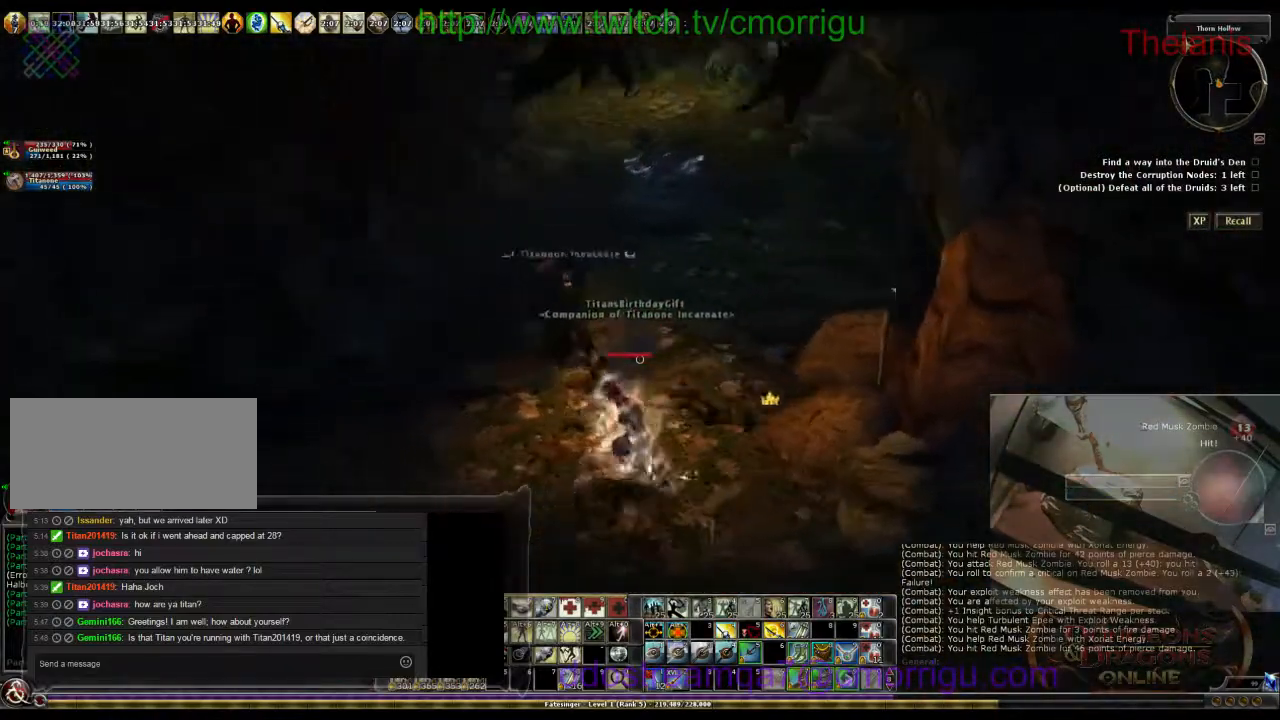
{"keys": ["w"], "events": [[300, "w", "down"]]}
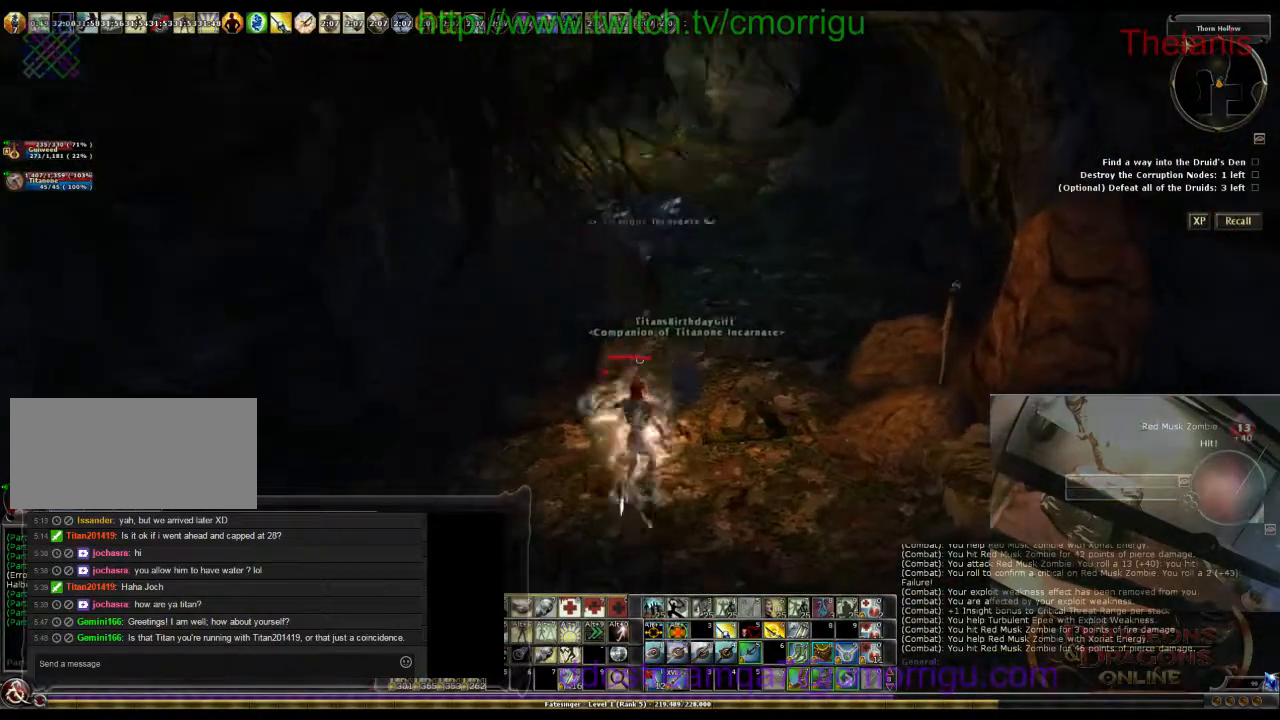
{"keys": ["w"], "events": []}
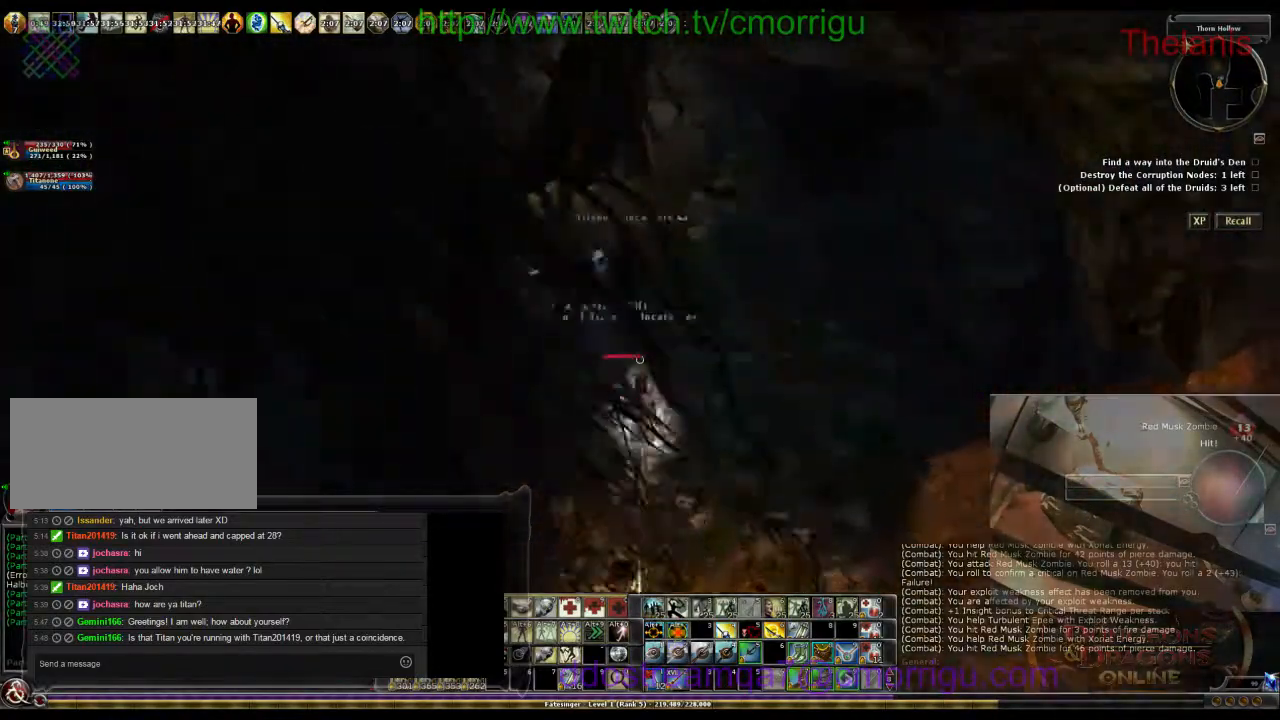
{"keys": ["w"], "events": []}
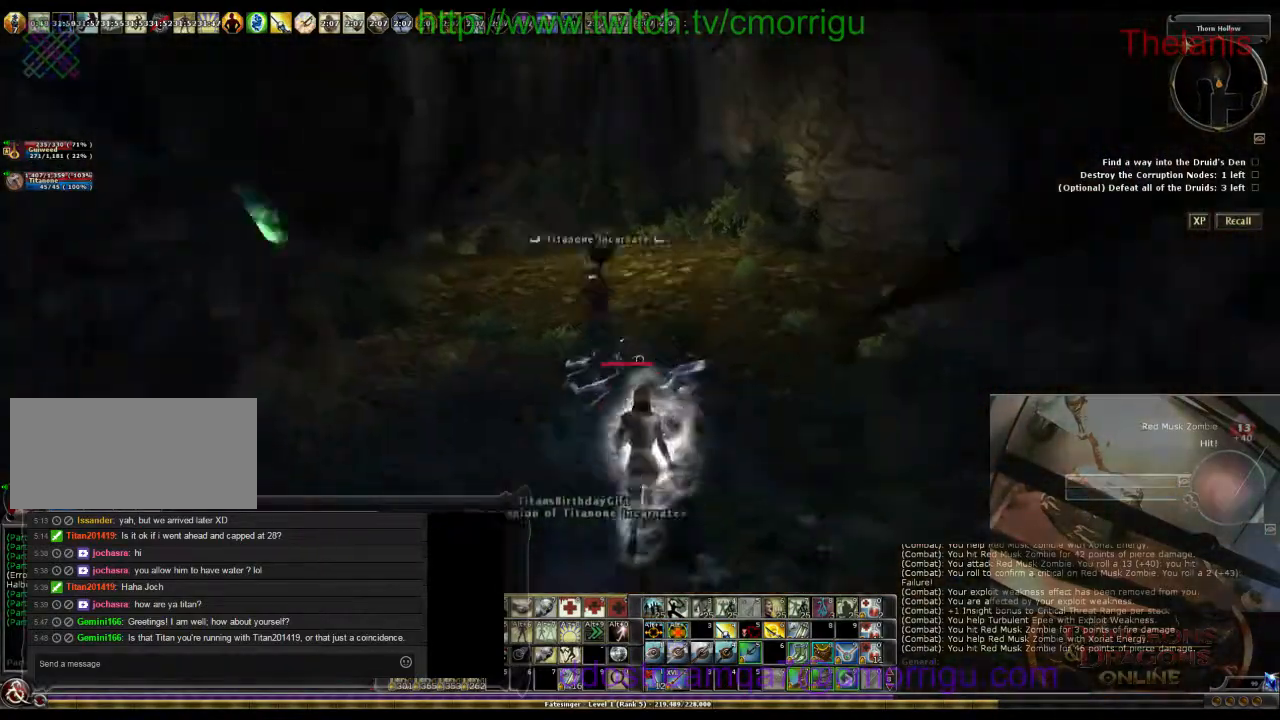
{"keys": ["w"], "events": []}
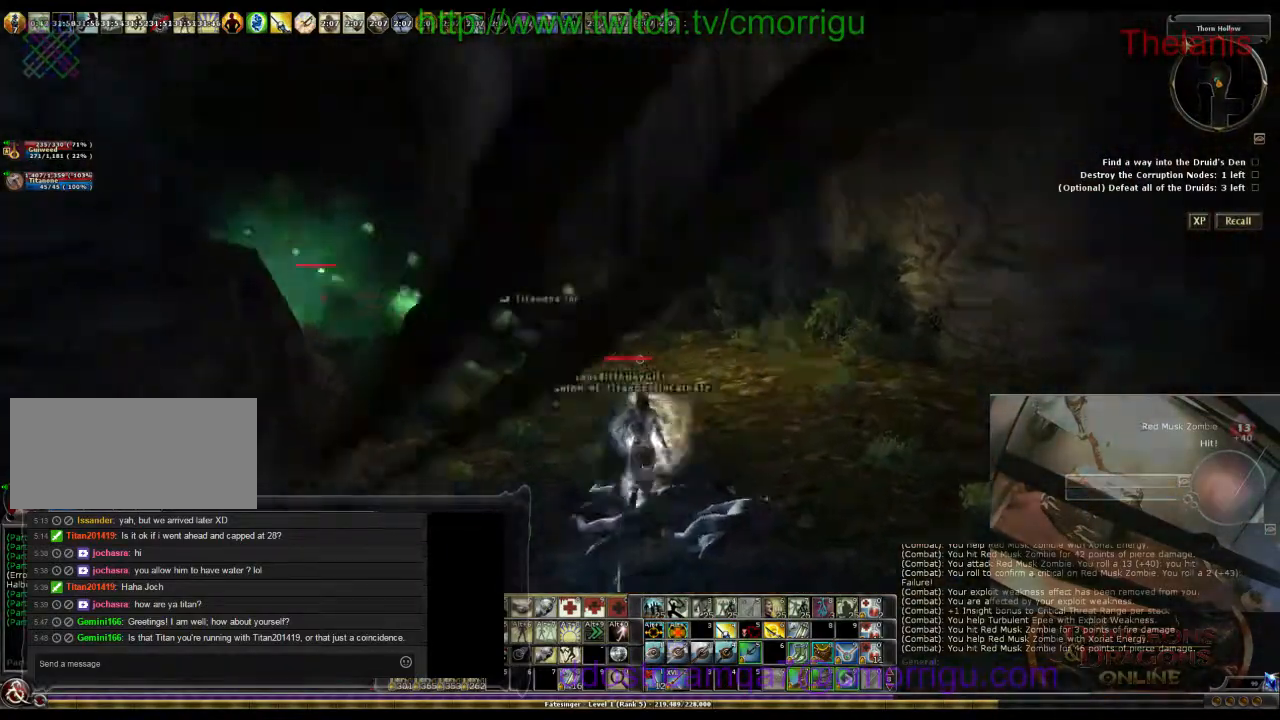
{"keys": ["w"], "events": [[234, "d", "down"], [434, "d", "up"]]}
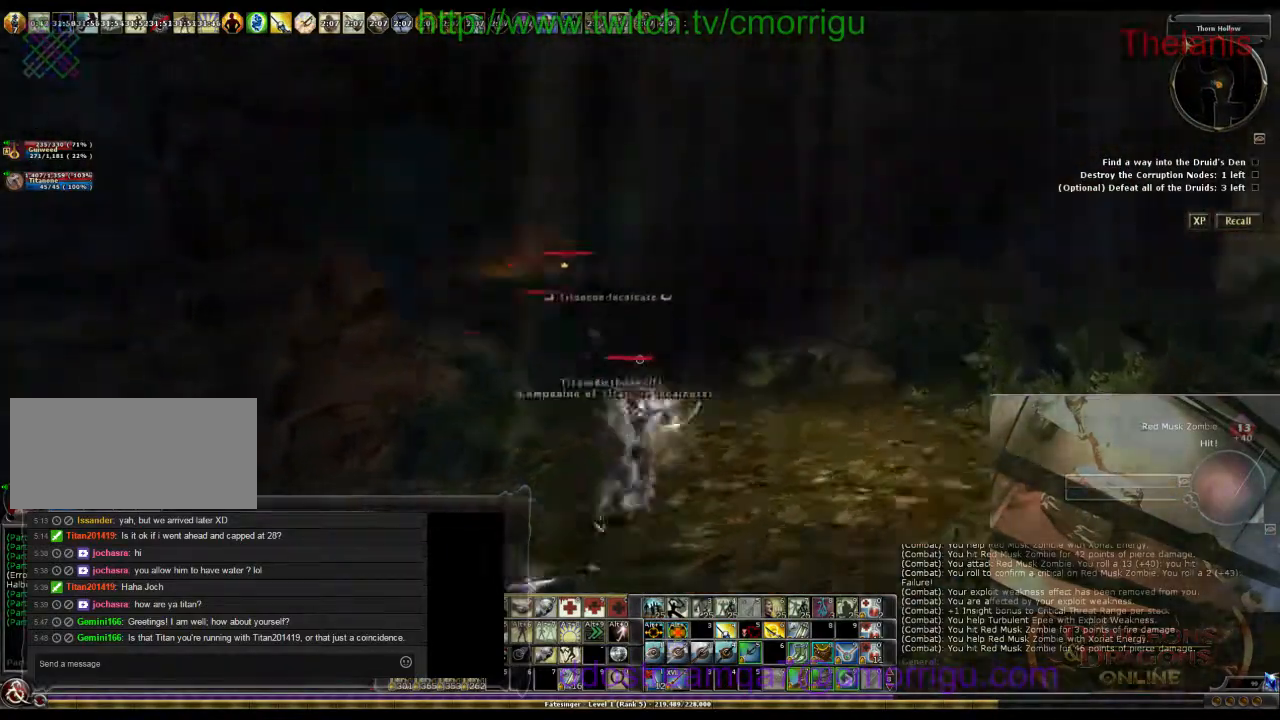
{"keys": ["w"], "events": []}
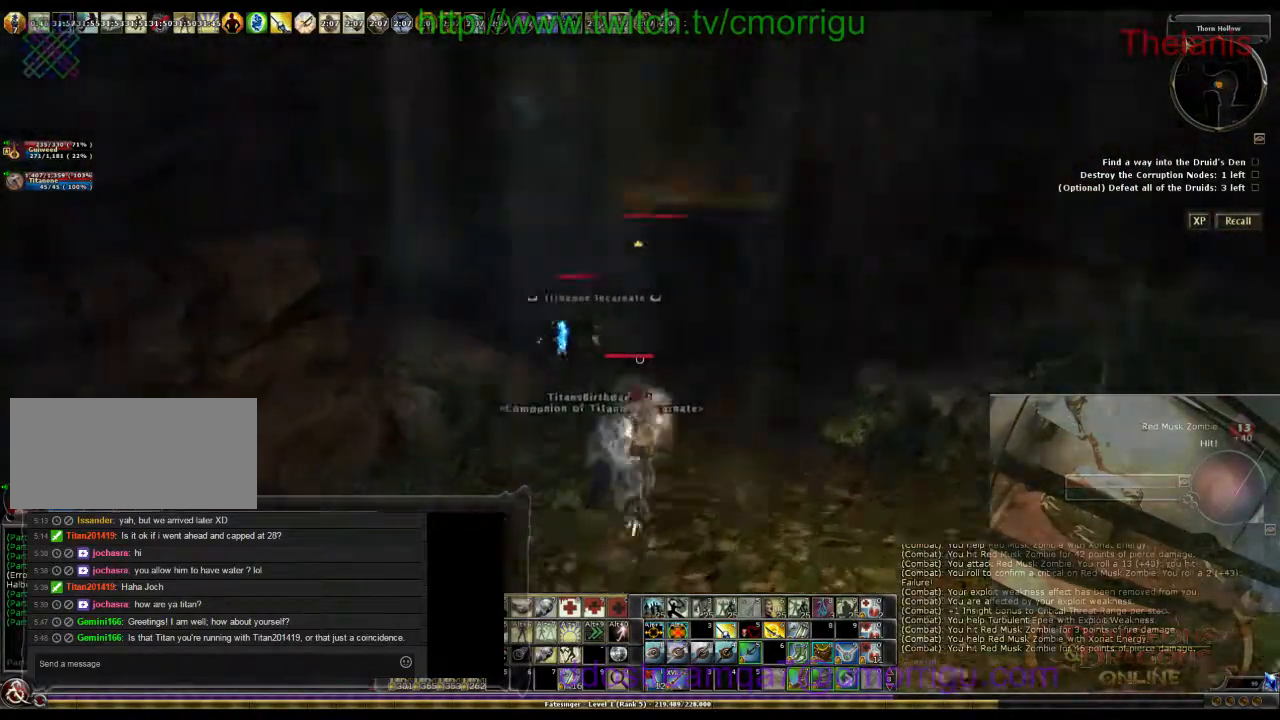
{"keys": [], "events": [[167, "w", "up"]]}
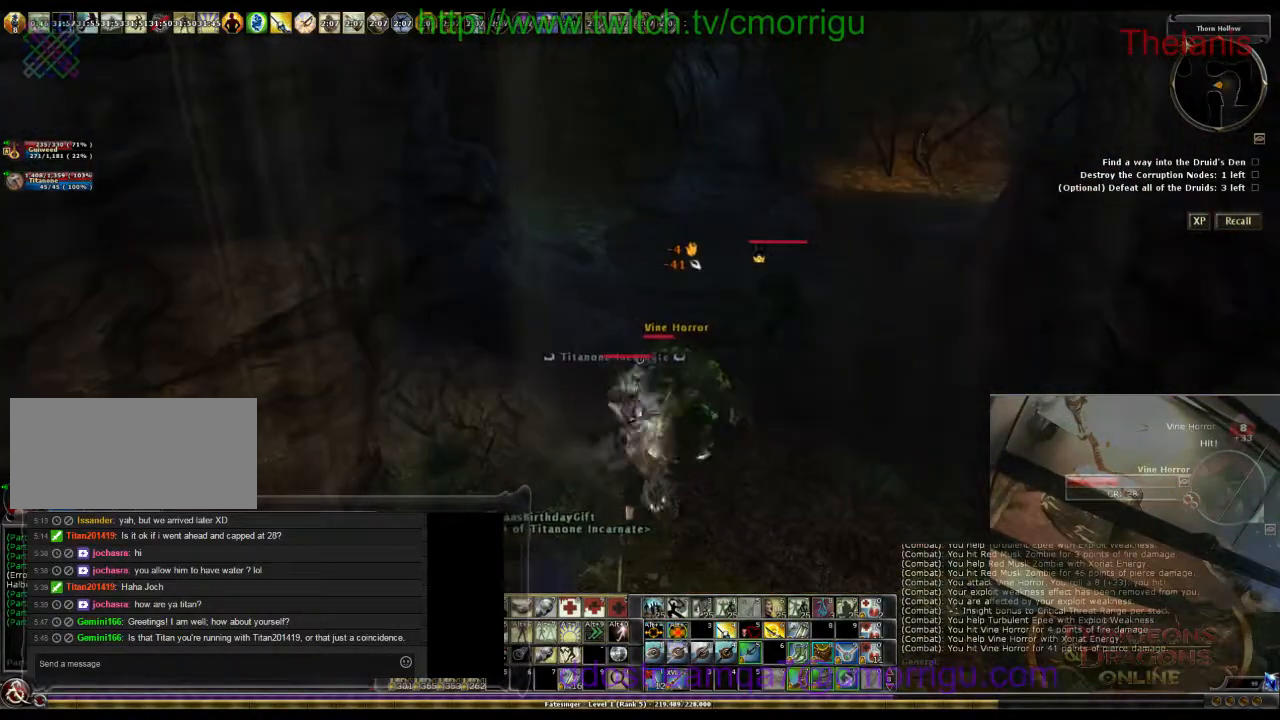
{"keys": [], "events": []}
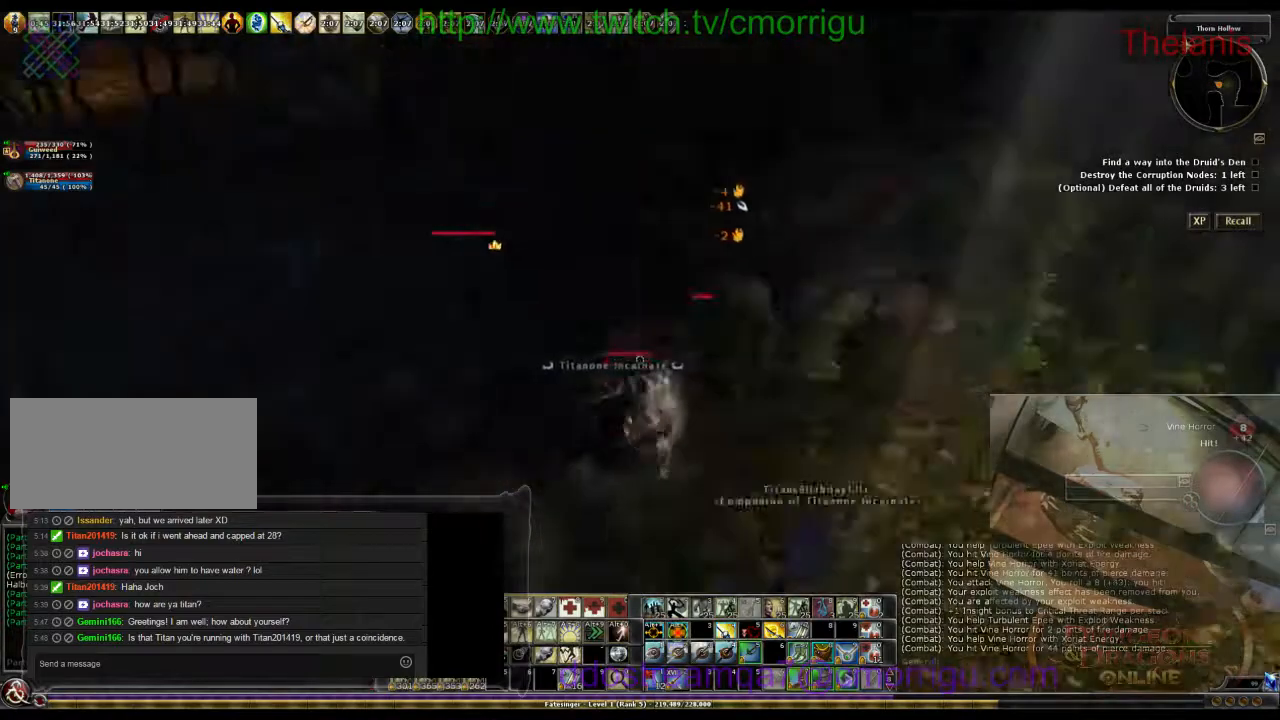
{"keys": ["d", "w"], "events": [[100, "d", "down"], [434, "w", "down"]]}
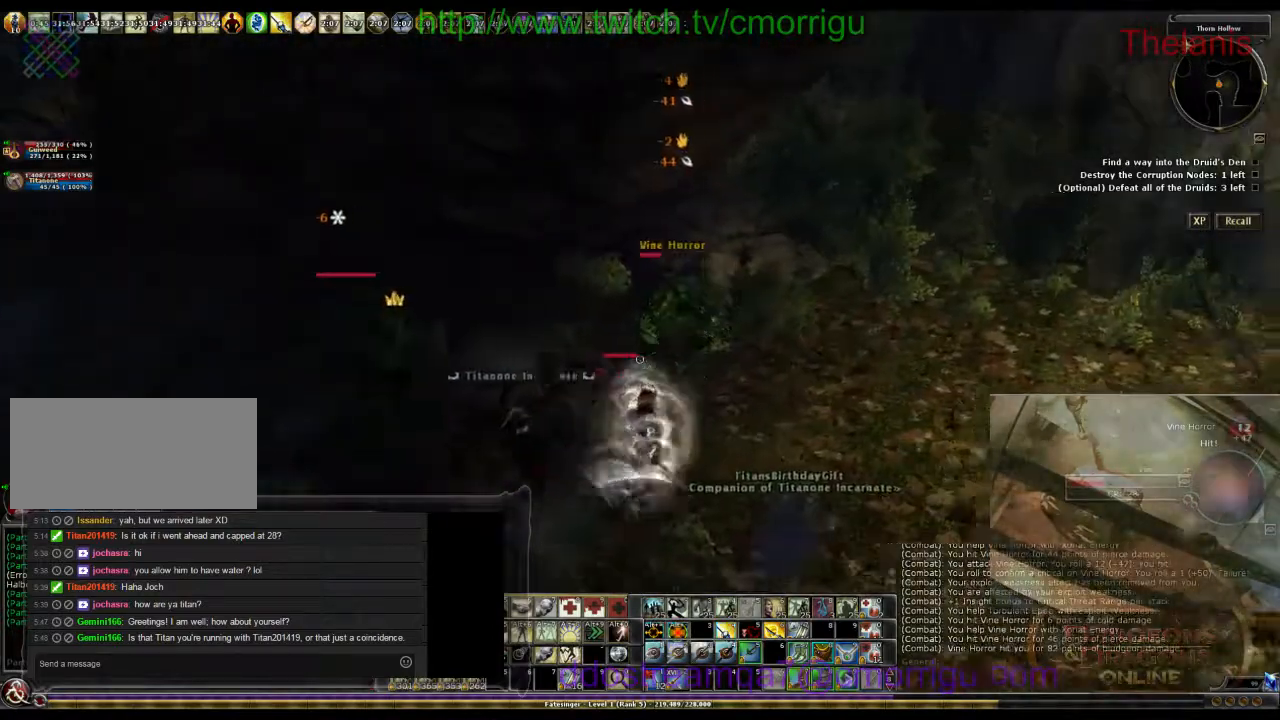
{"keys": [], "events": [[134, "d", "up"], [167, "w", "up"]]}
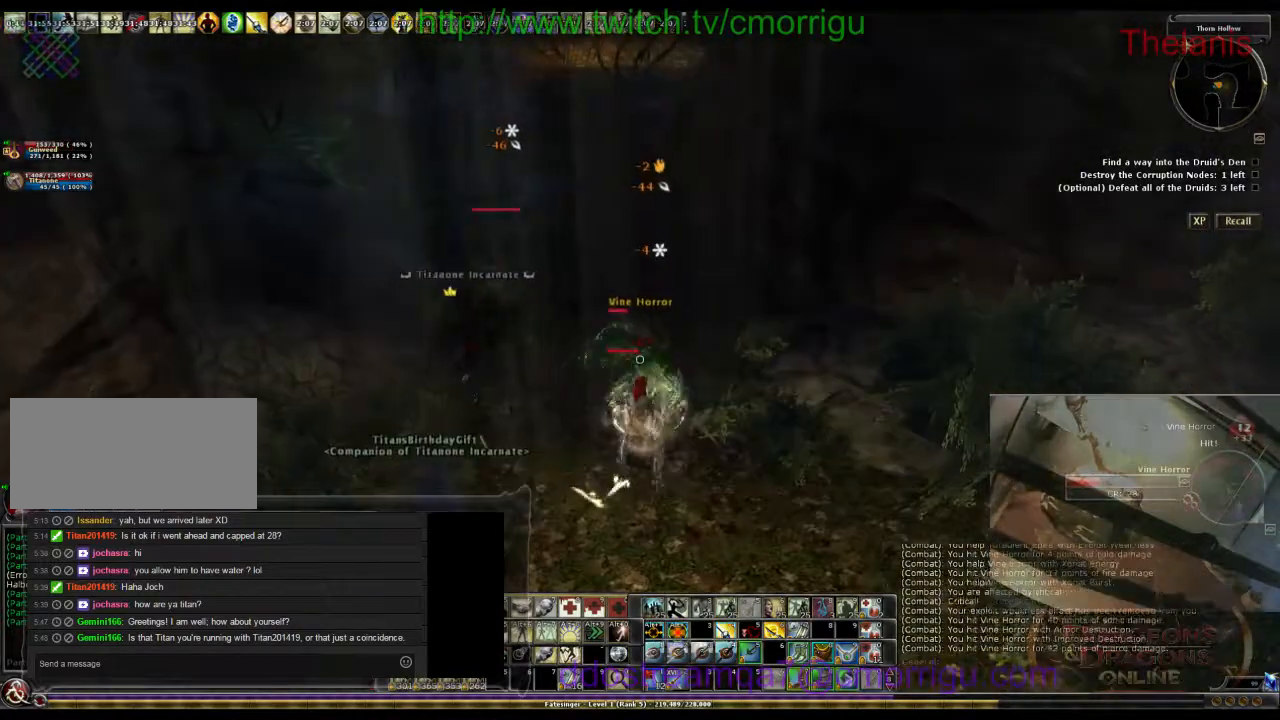
{"keys": [], "events": []}
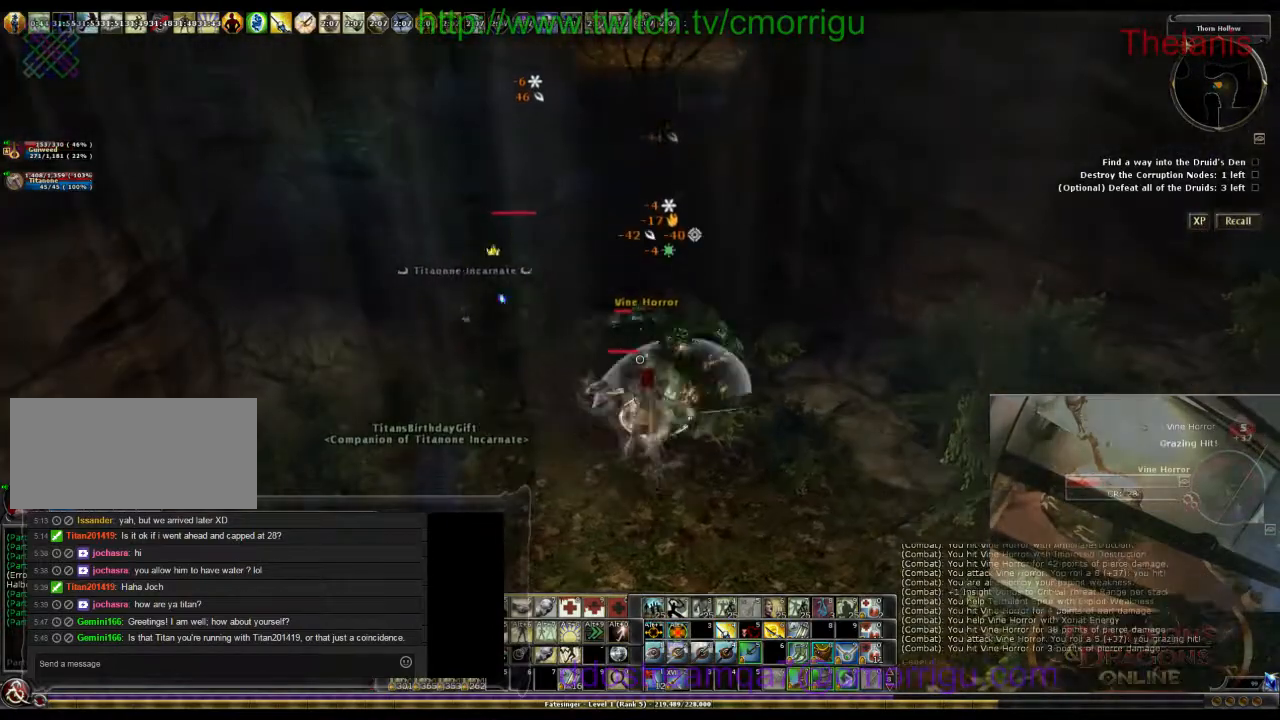
{"keys": [], "events": []}
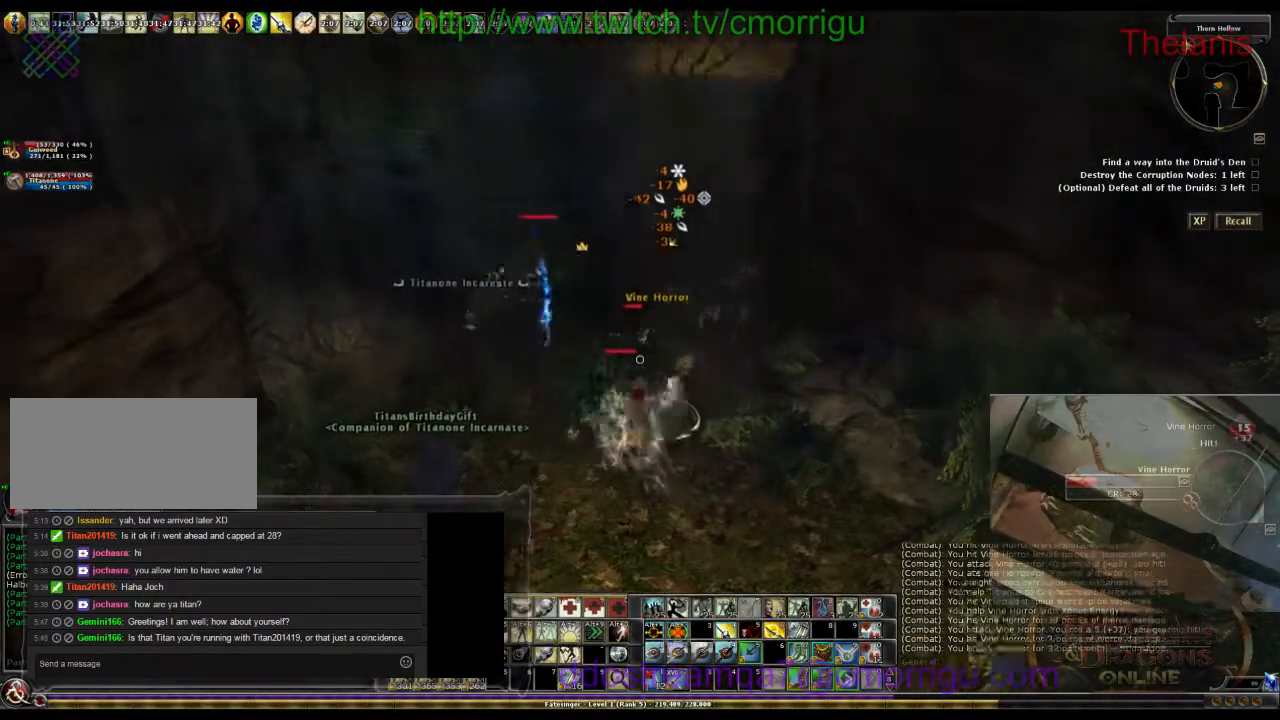
{"keys": [], "events": []}
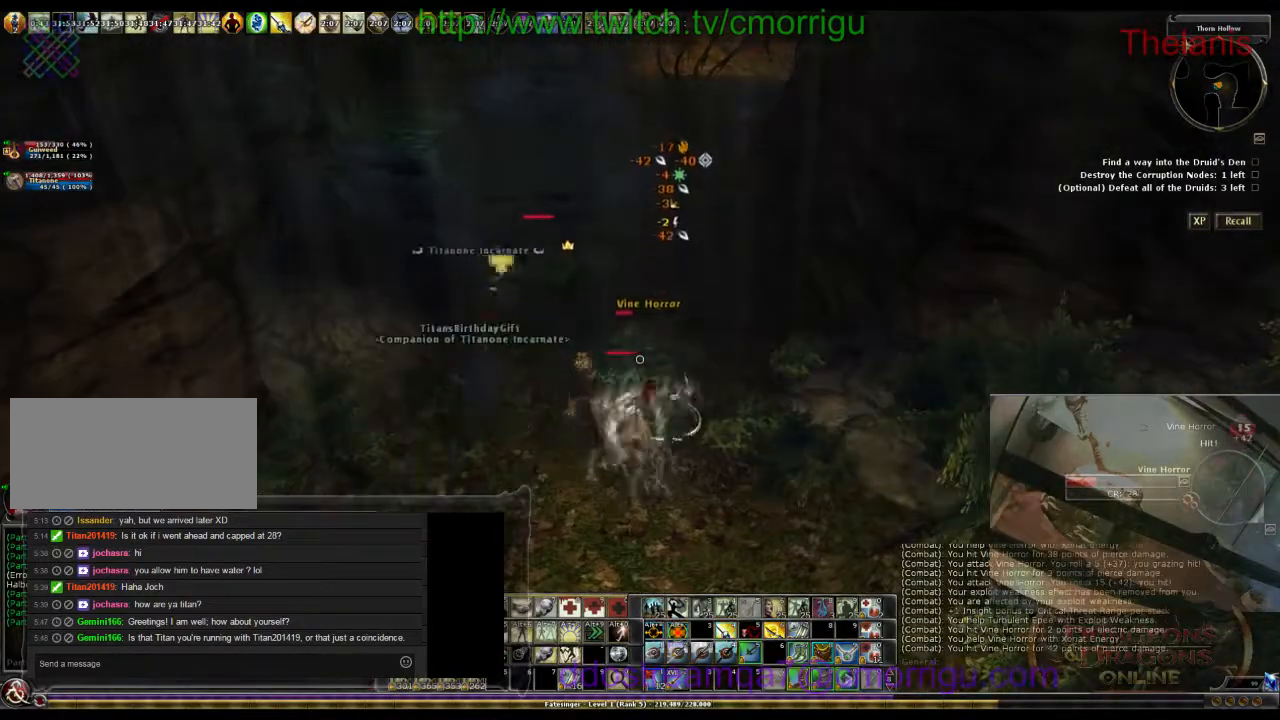
{"keys": [], "events": []}
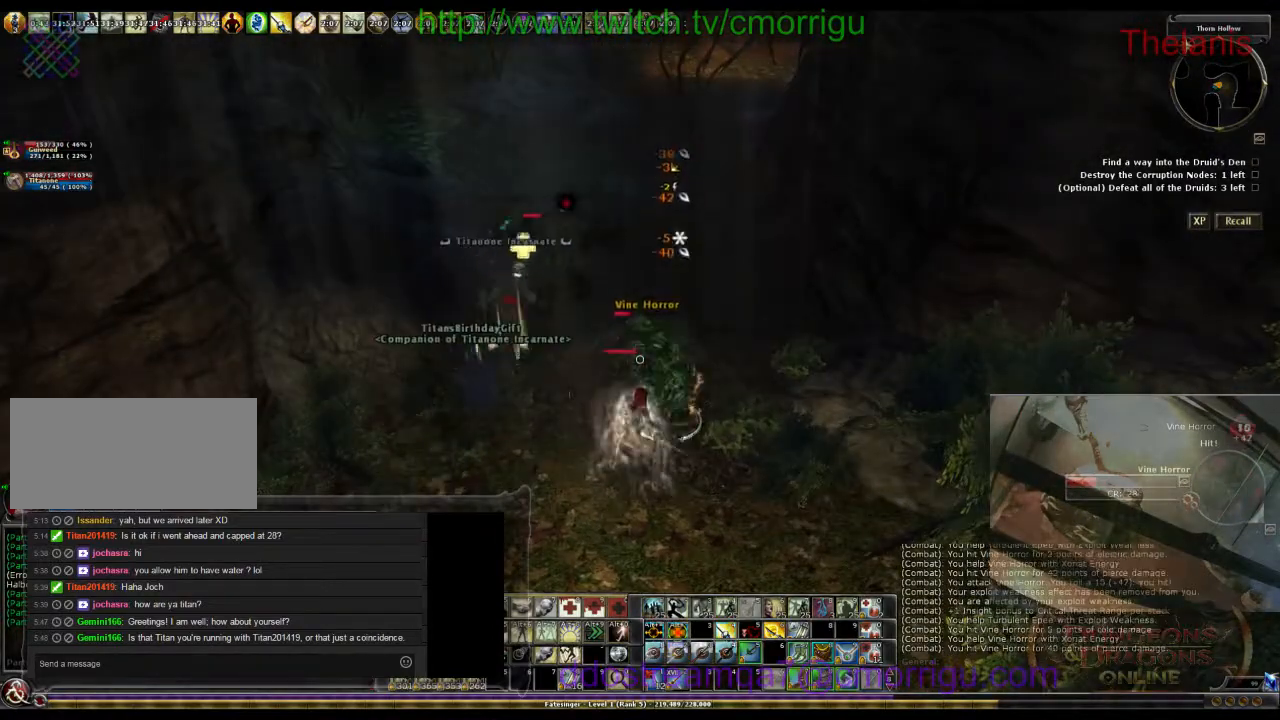
{"keys": [], "events": []}
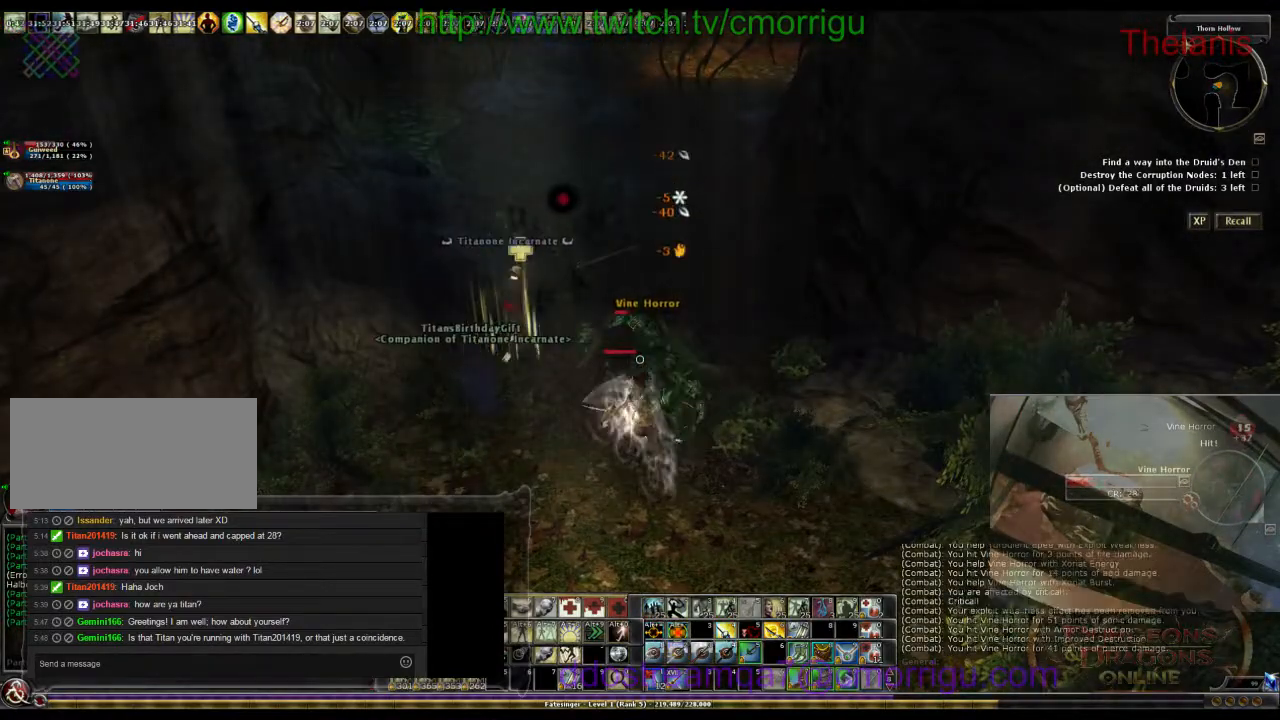
{"keys": [], "events": []}
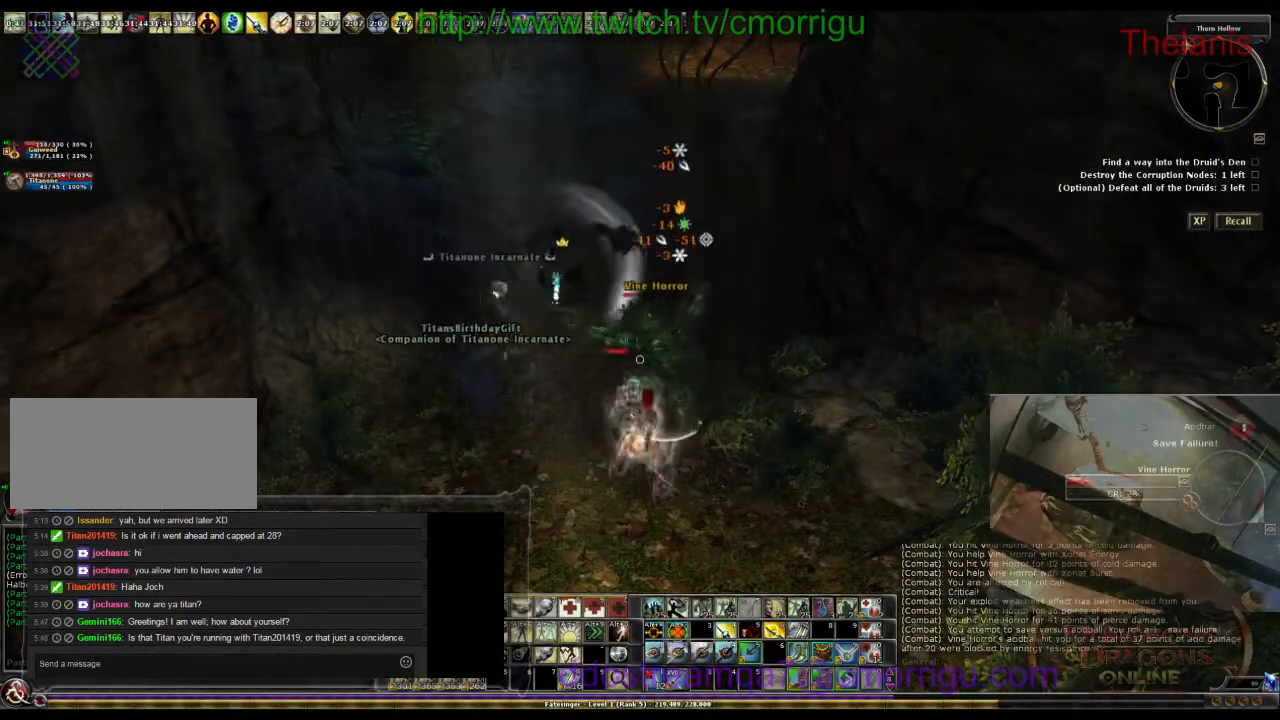
{"keys": [], "events": []}
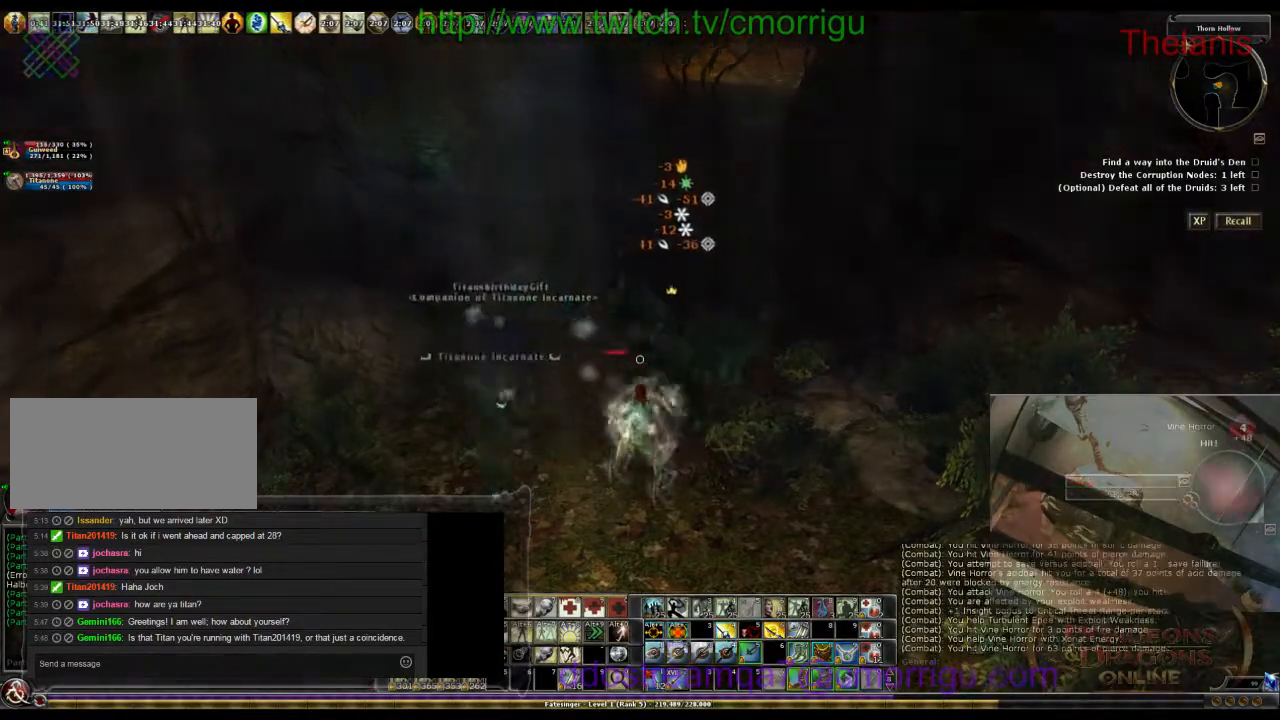
{"keys": [], "events": []}
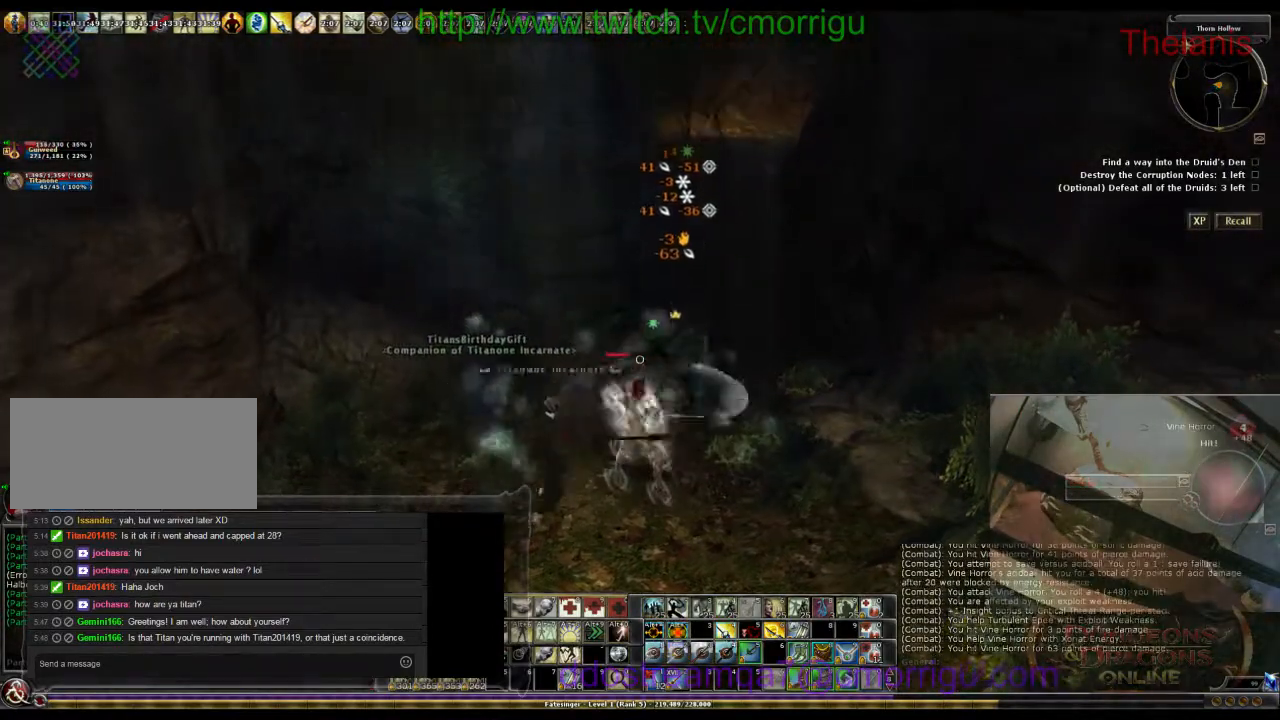
{"keys": ["a", "w"], "events": [[400, "a", "down"], [400, "w", "down"]]}
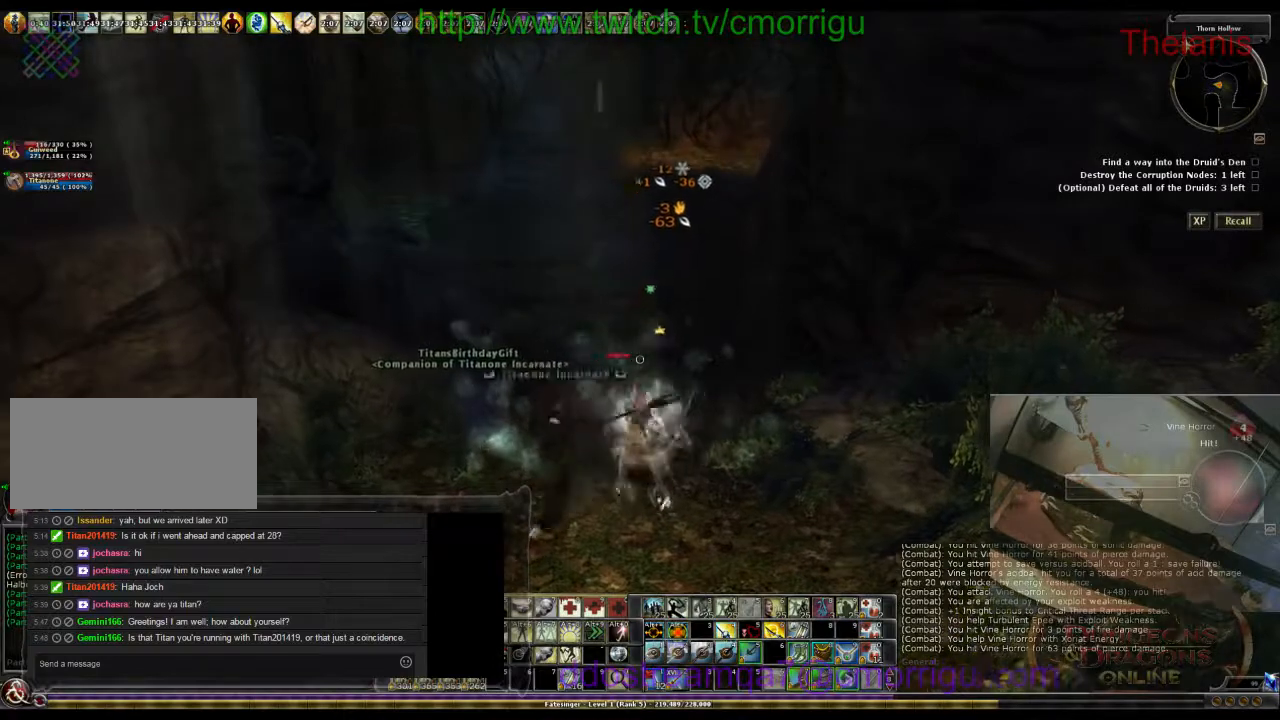
{"keys": [], "events": [[167, "a", "up"], [367, "w", "up"]]}
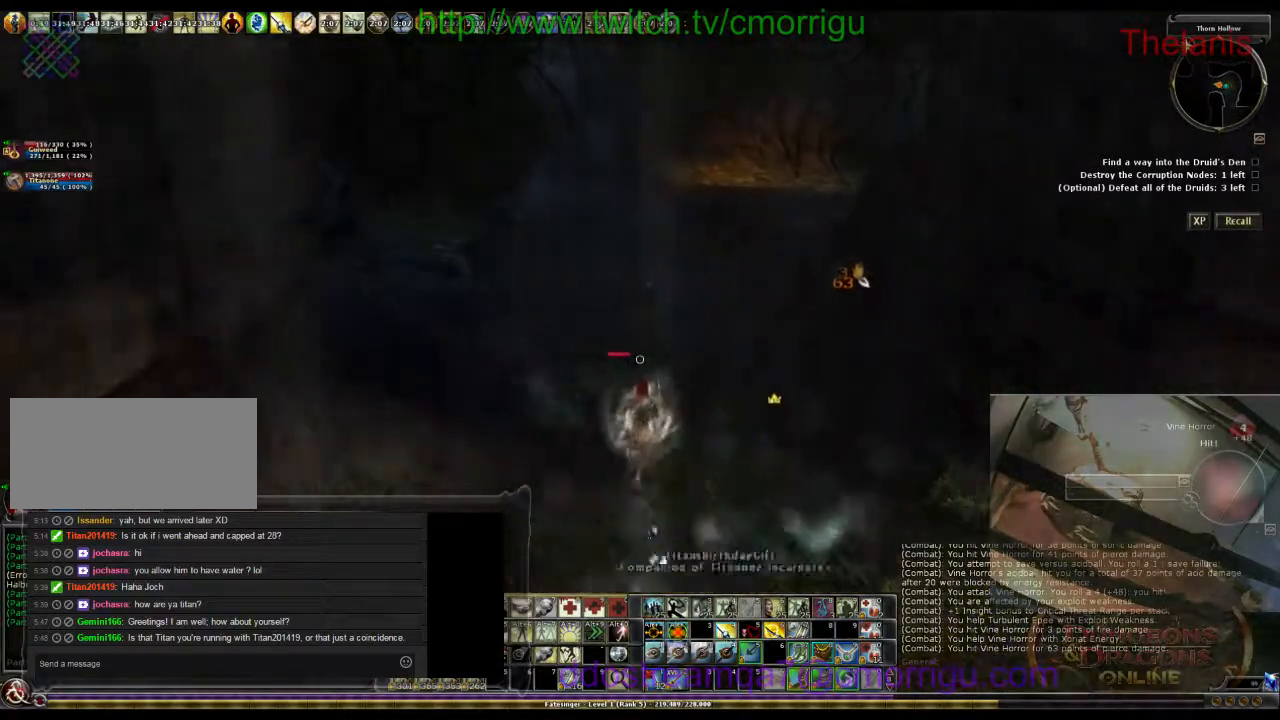
{"keys": [], "events": [[100, "0", "down"], [267, "0", "up"]]}
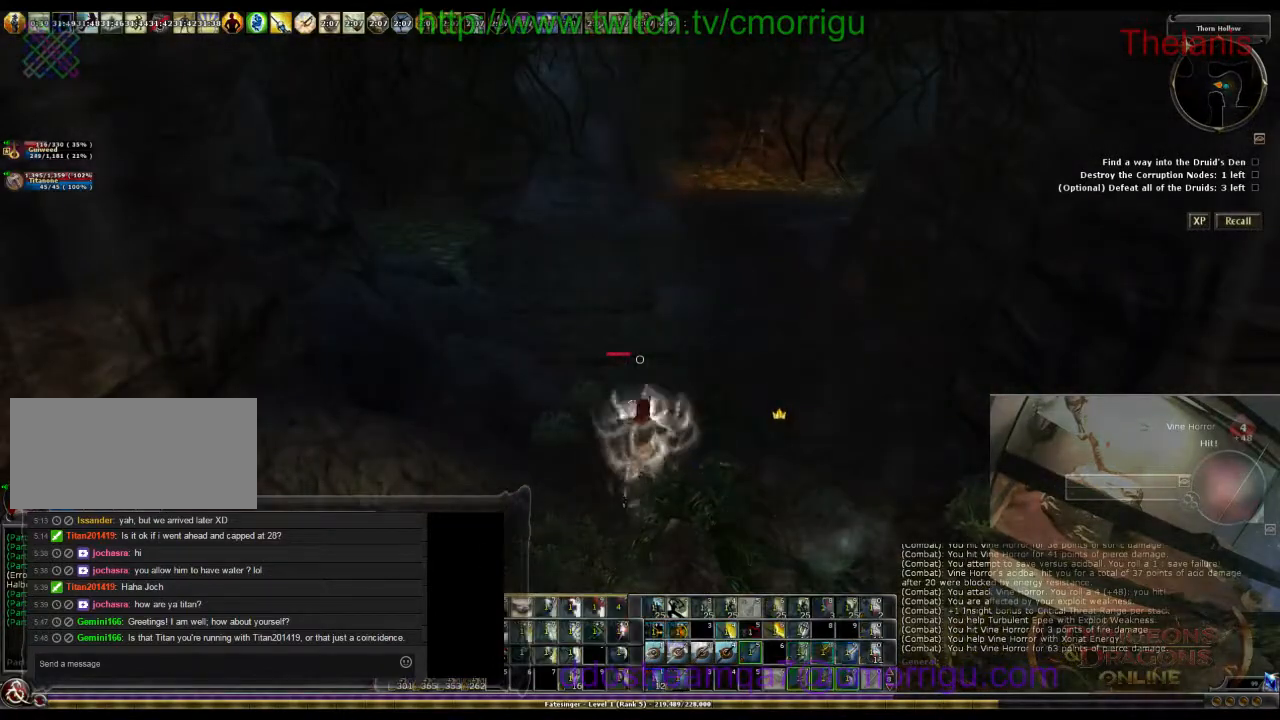
{"keys": [], "events": []}
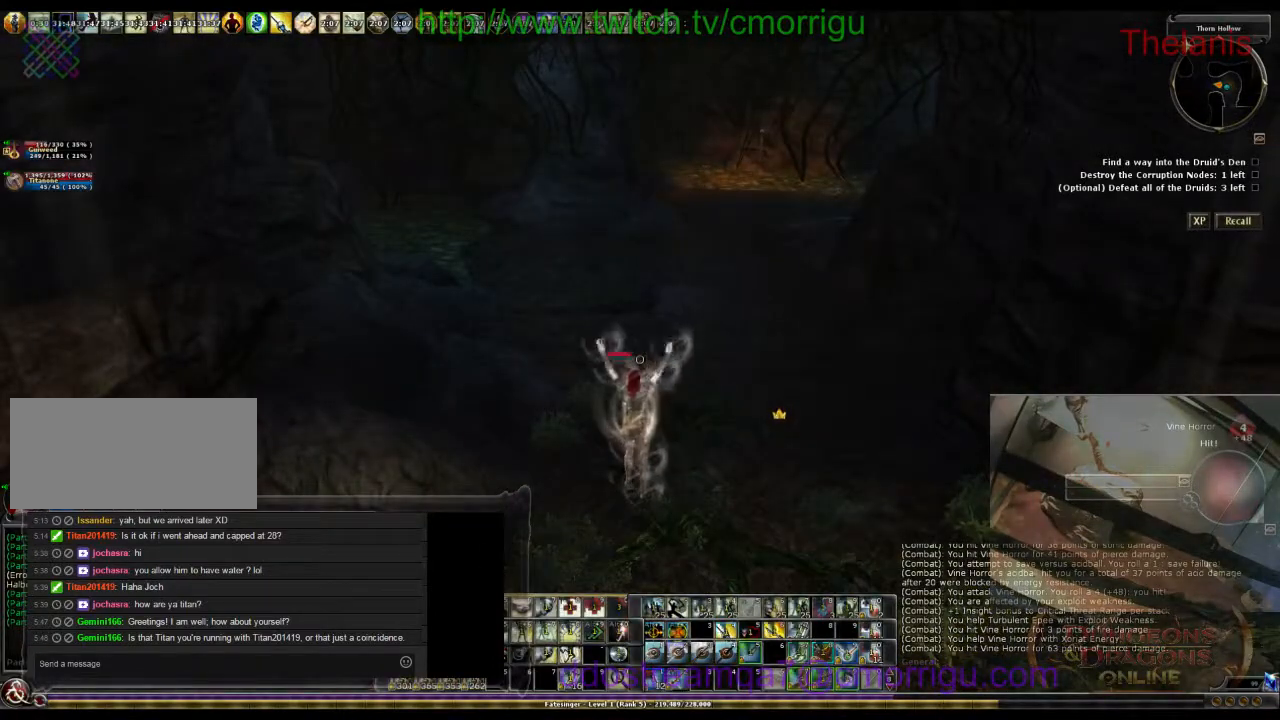
{"keys": [], "events": []}
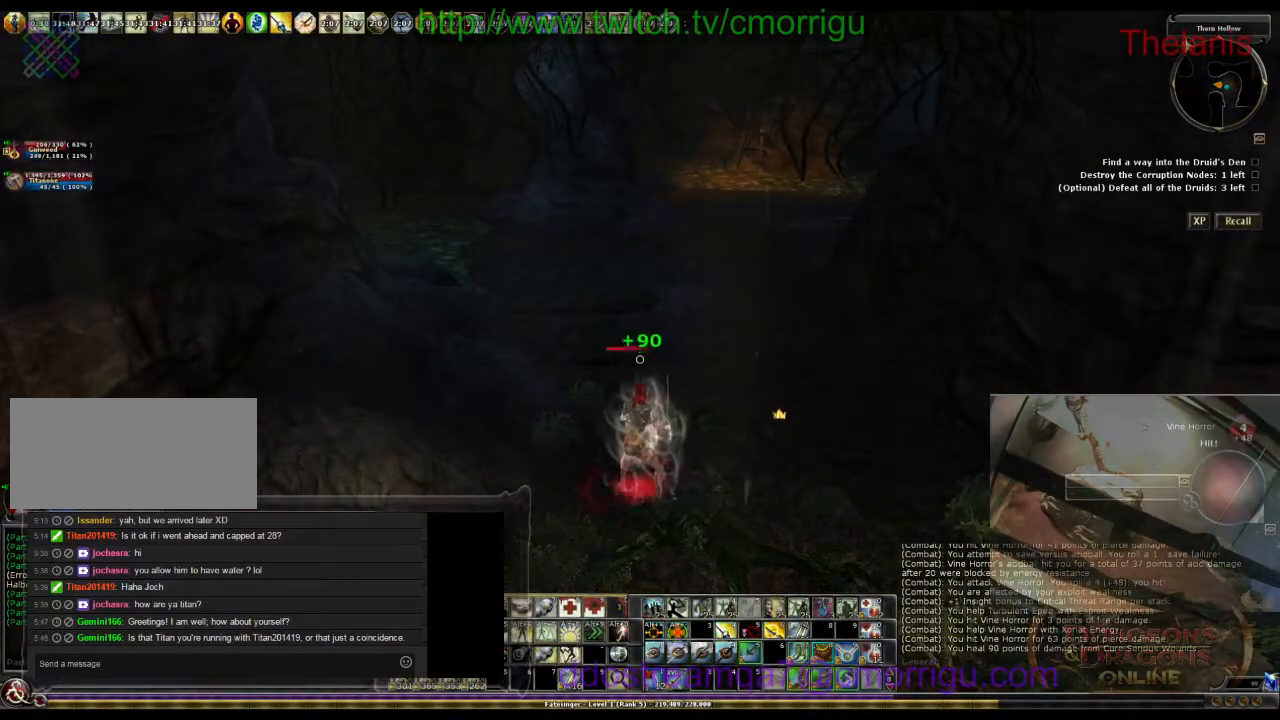
{"keys": ["w"], "events": [[300, "w", "down"]]}
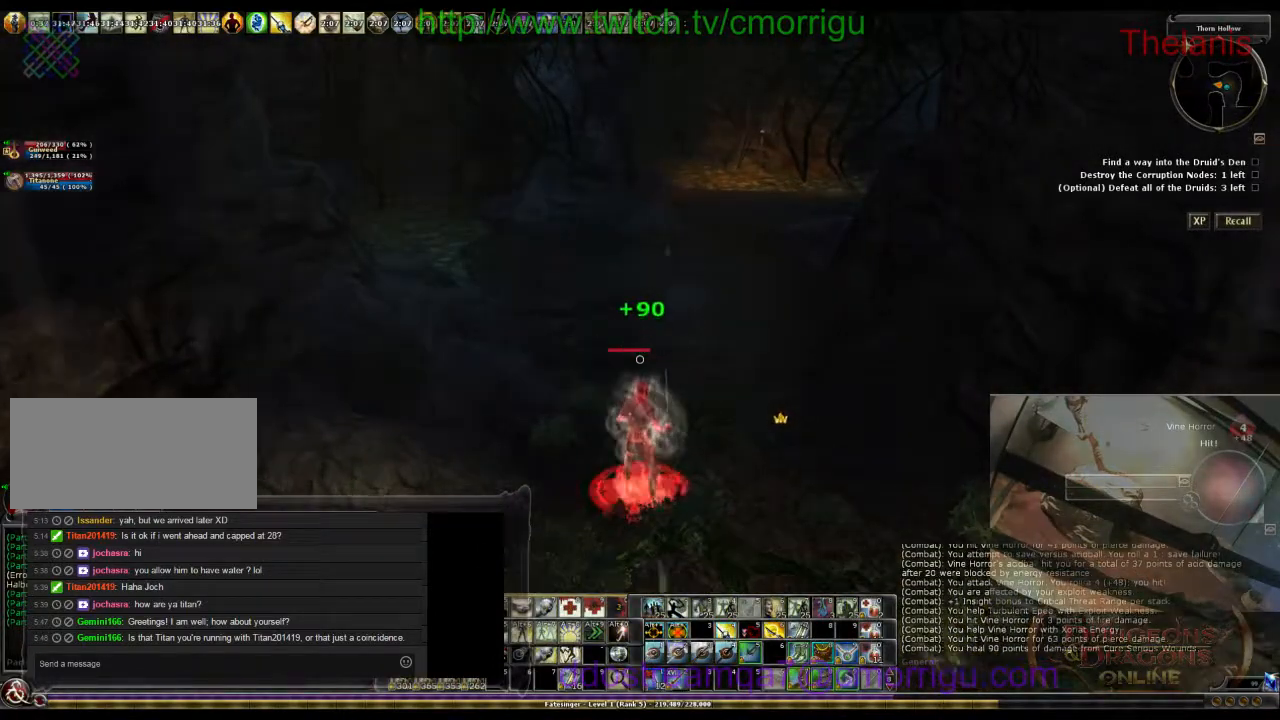
{"keys": ["w"], "events": []}